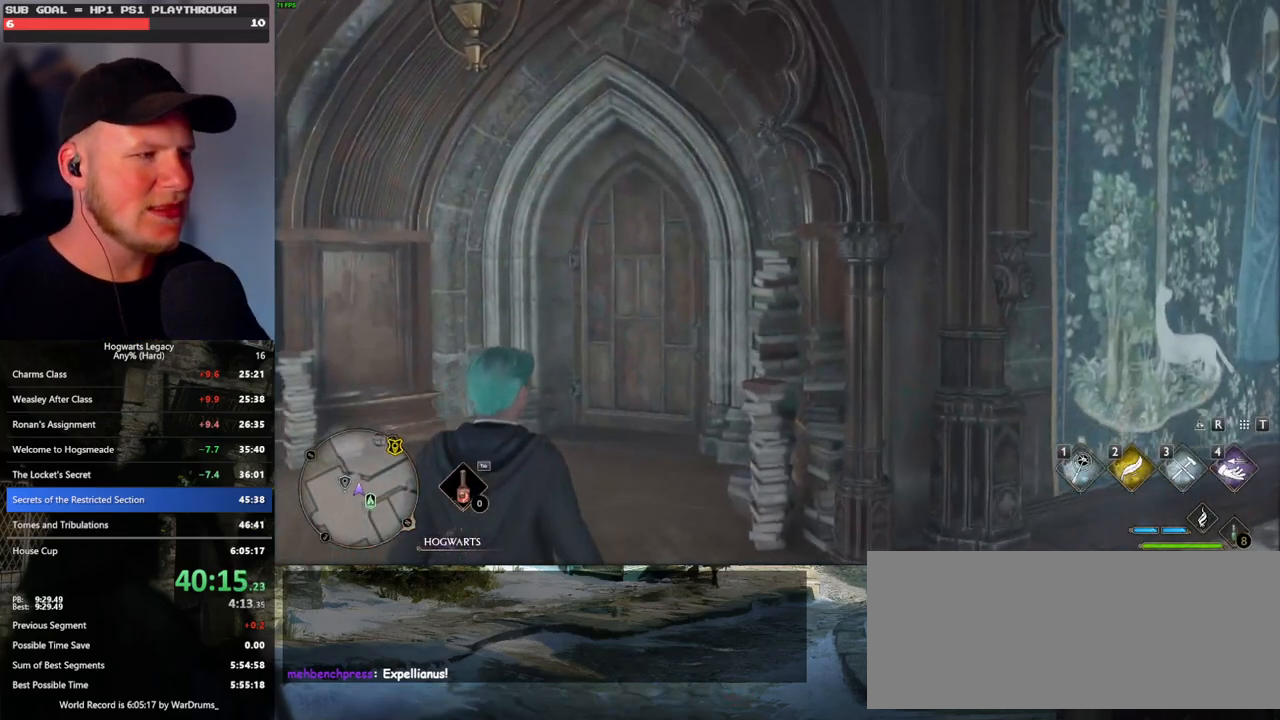
Gameplay with keyboard and mouse; each line is a JSON object with the keys and mouse buttons held at the frame after it. "events" lists presses ("down") and releases ("up") of ".", "/", "0", "1", "2", "3", "4", "5", "6", "7", "8", "9", "a", "alt_l", "alt_r", "b", "backslash", "backspace", "c", "caps_lock", "comma", "ctrl_l", "ctrl_r", "d", "e", "equals", "escape", "f", "f1", "f10", "f11", "f12", "f2", "f3", "f4", "f5", "f6", "f7", "f8", "f9", "g", "h", "i", "j", "k", "l", "lbracket", "m", "minus", "n", "o", "p", "q", "quote", "r", "rbracket", "return", "s", "semicolon", "shift_l", "shift_r", "space", "super_l", "super_r", "t", "tab", "tilde", "u", "v", "w", "x", "y", "z", "mouse_left", "mouse_wheel", "mouse_right", "mouse_mb4" and "mouse_mb5" between this image and that frame as [ms after this image, input, new state], when the widget could be followed in between. "mouse_left", "mouse_wheel", "mouse_right", "mouse_mb4", "mouse_mb5" = the "left", "wheel", "right", "mb4", "mb5" buttons of the "mouse" list. No other keys are recorded. "wheel" means that the mouse wheel is clicked or scrolled. Mouse movement is not recorded.
{"keys": ["w"], "mouse": [], "events": [[183, "w", "down"]]}
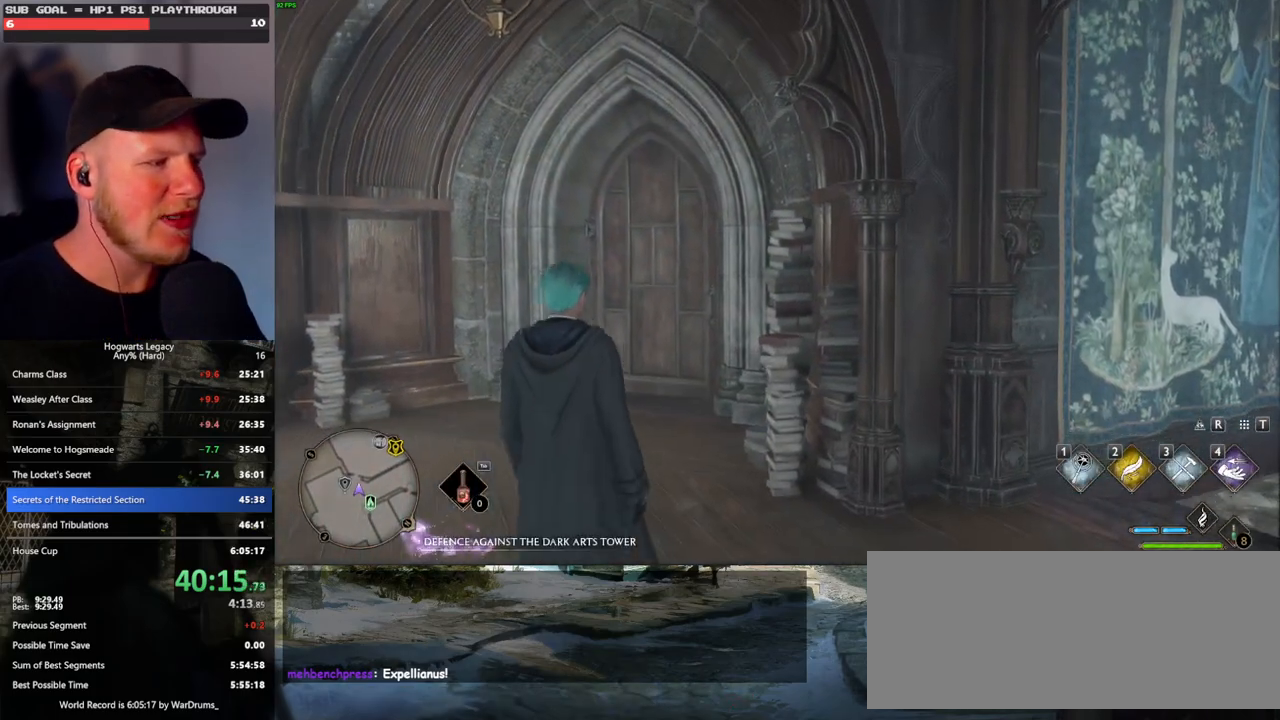
{"keys": ["w"], "mouse": [], "events": [[333, "shift_l", "down"], [467, "shift_l", "up"]]}
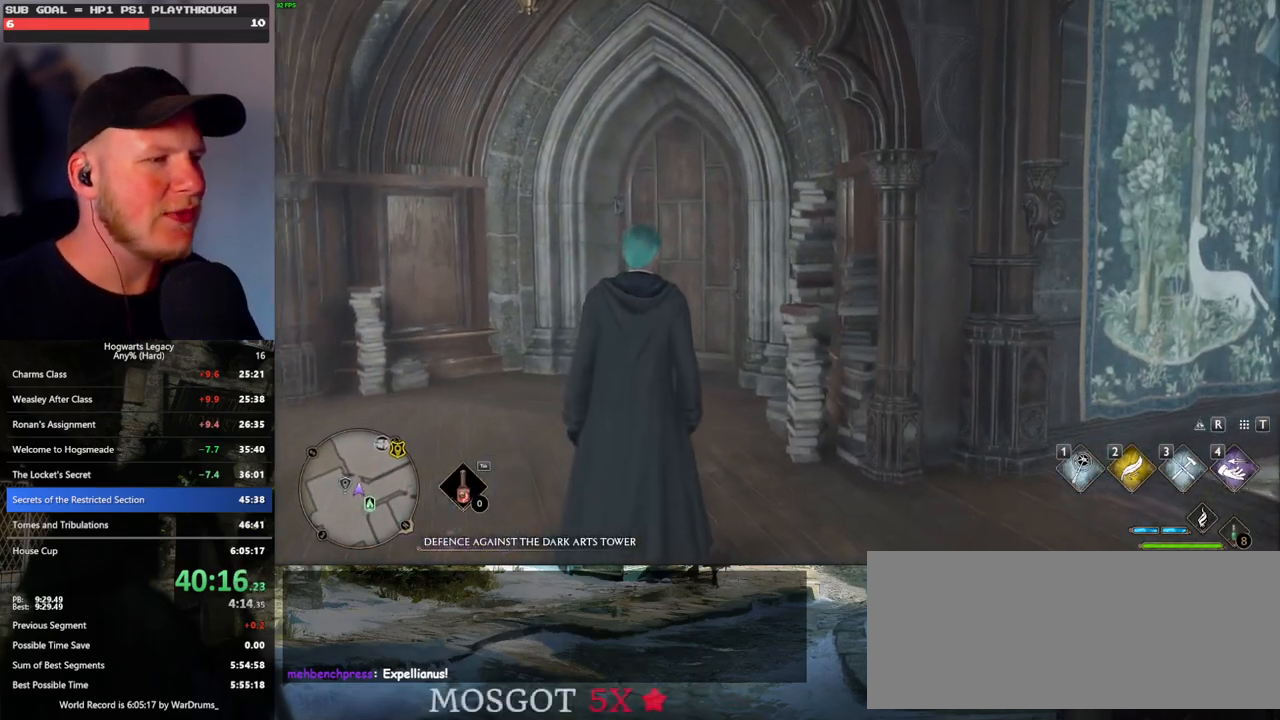
{"keys": ["w"], "mouse": [], "events": []}
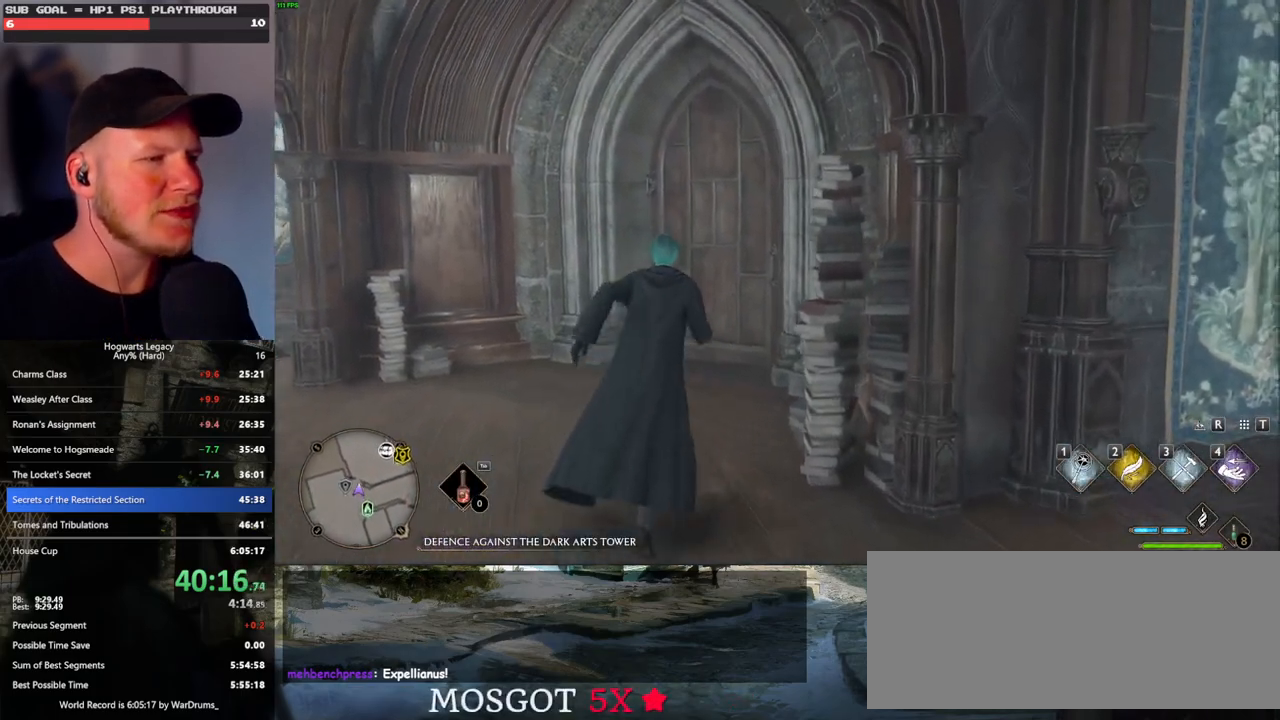
{"keys": ["w"], "mouse": [], "events": [[150, "space", "down"], [283, "space", "up"]]}
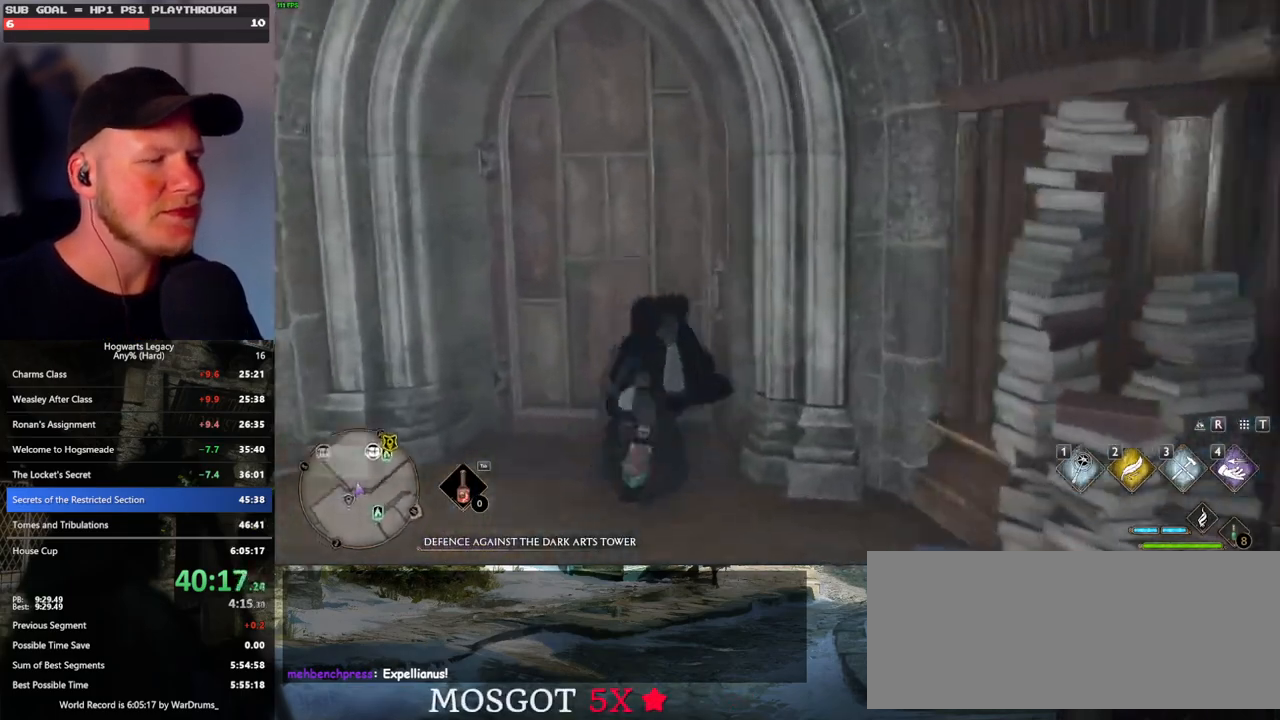
{"keys": ["d", "w"], "mouse": [], "events": [[233, "d", "down"]]}
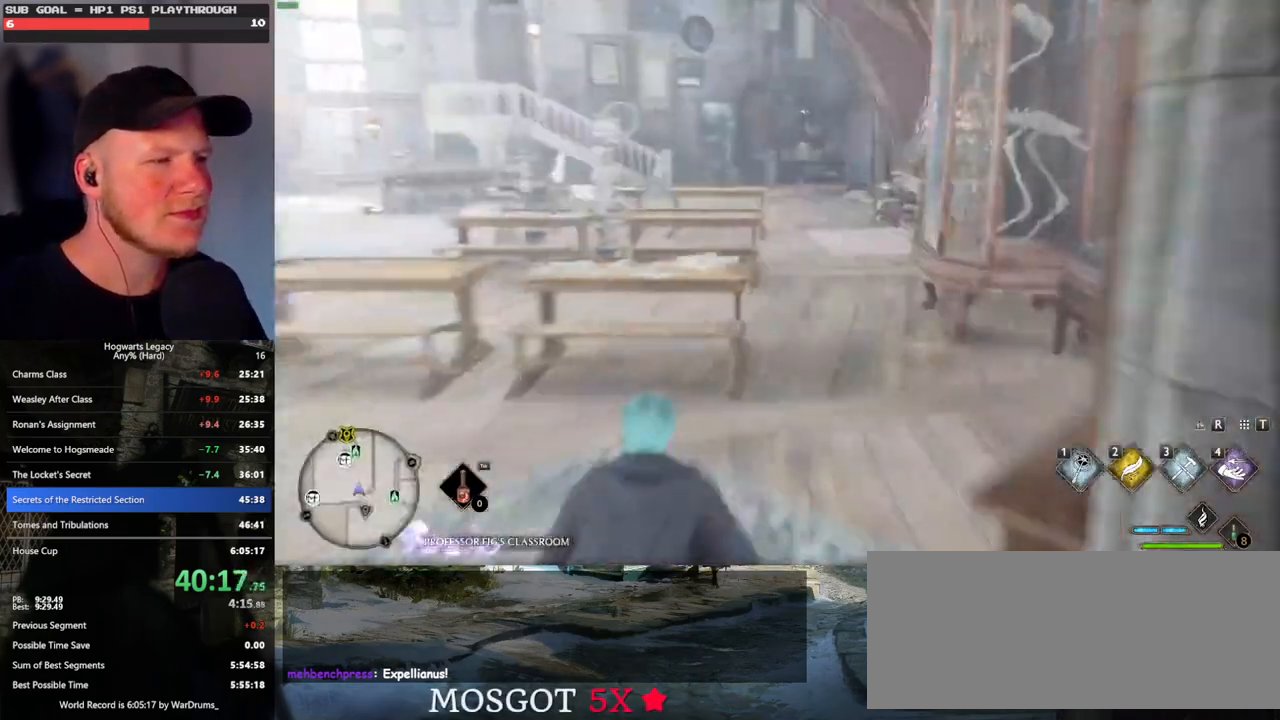
{"keys": ["w"], "mouse": [], "events": [[233, "d", "up"]]}
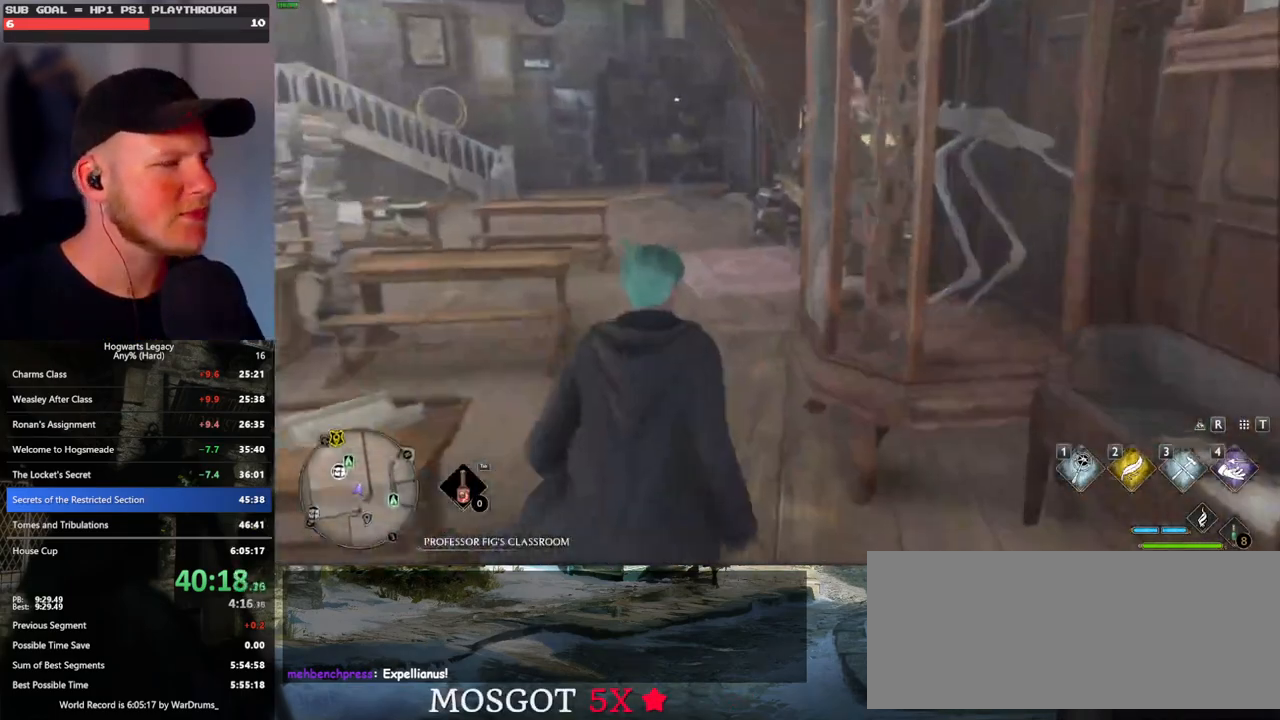
{"keys": ["w"], "mouse": [], "events": []}
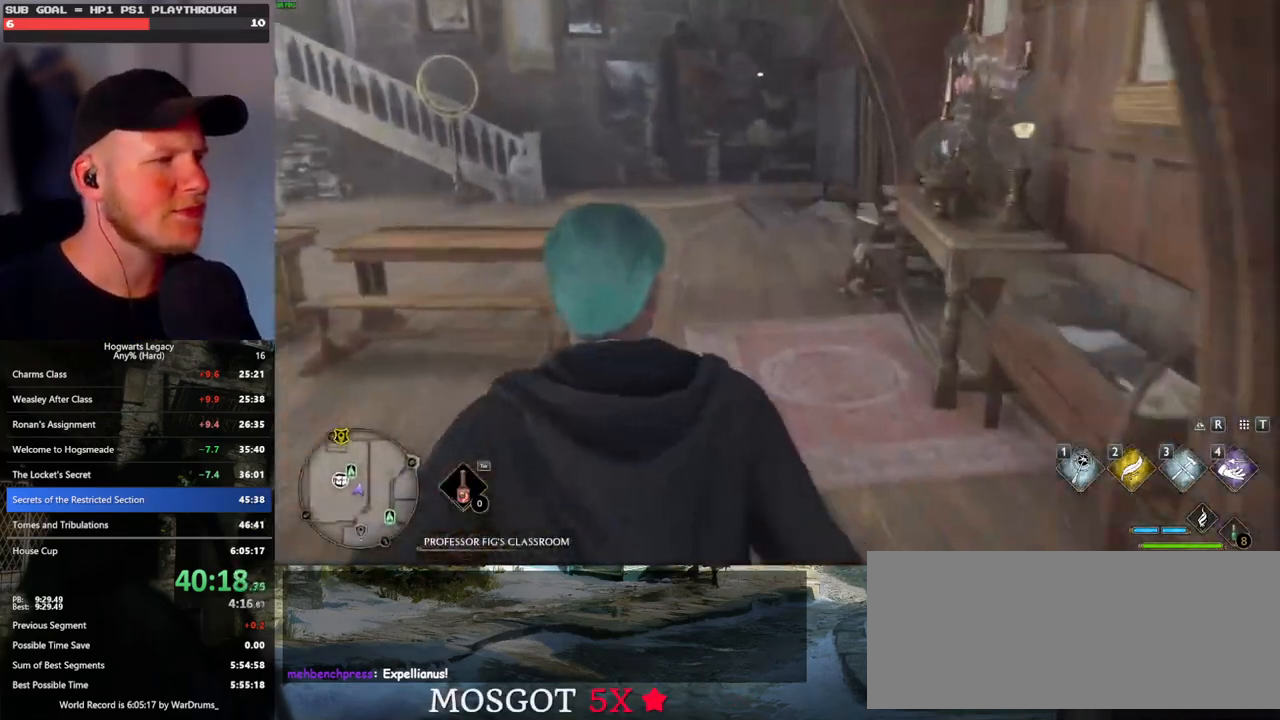
{"keys": ["w"], "mouse": [], "events": []}
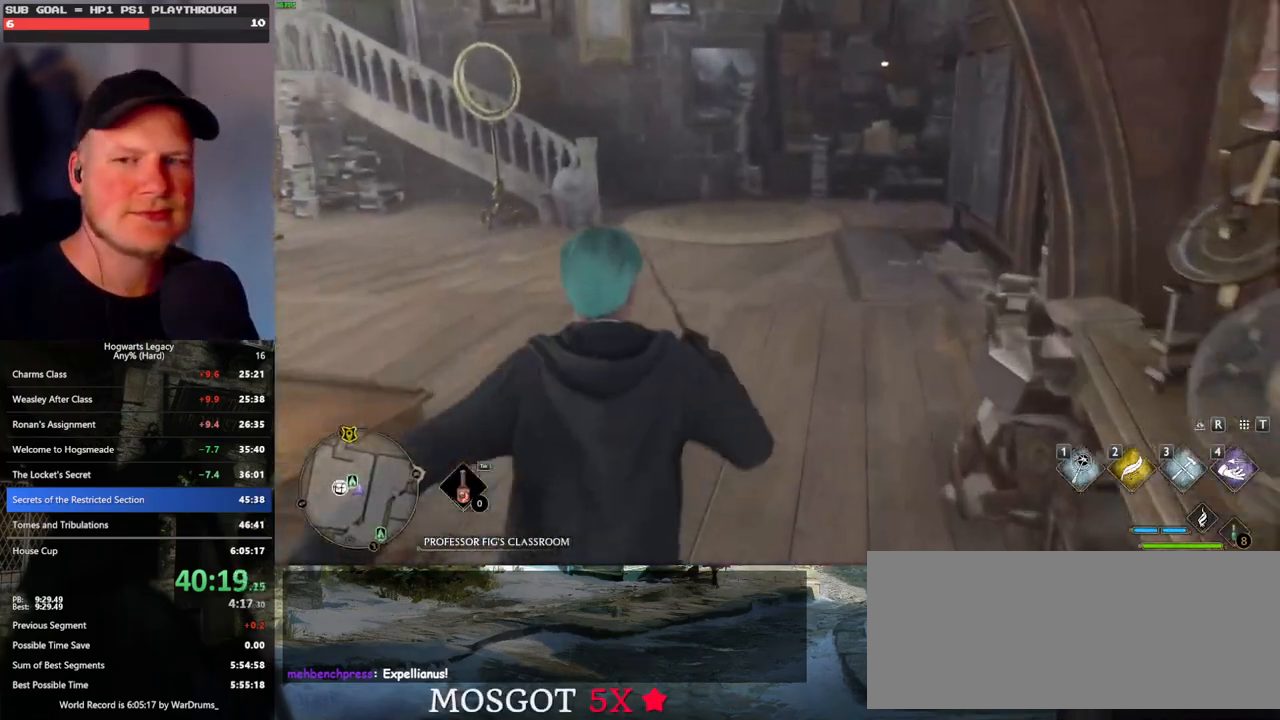
{"keys": ["w"], "mouse": [], "events": []}
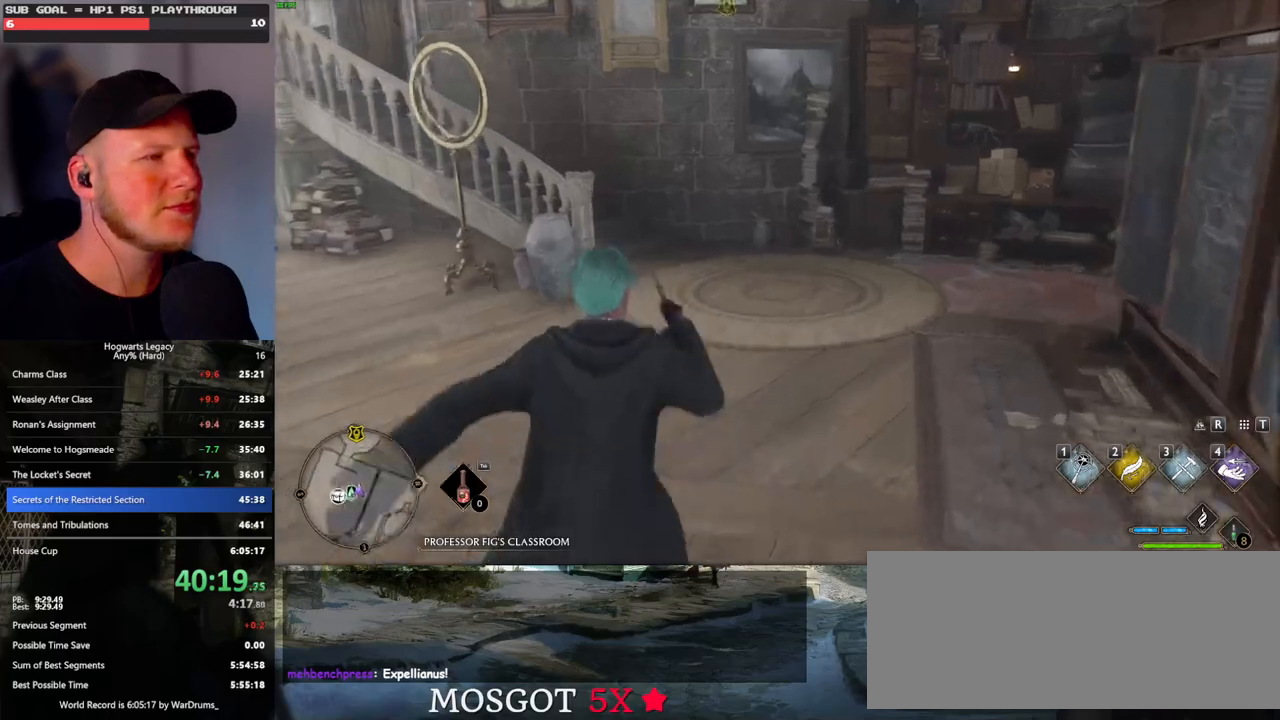
{"keys": ["w"], "mouse": [], "events": []}
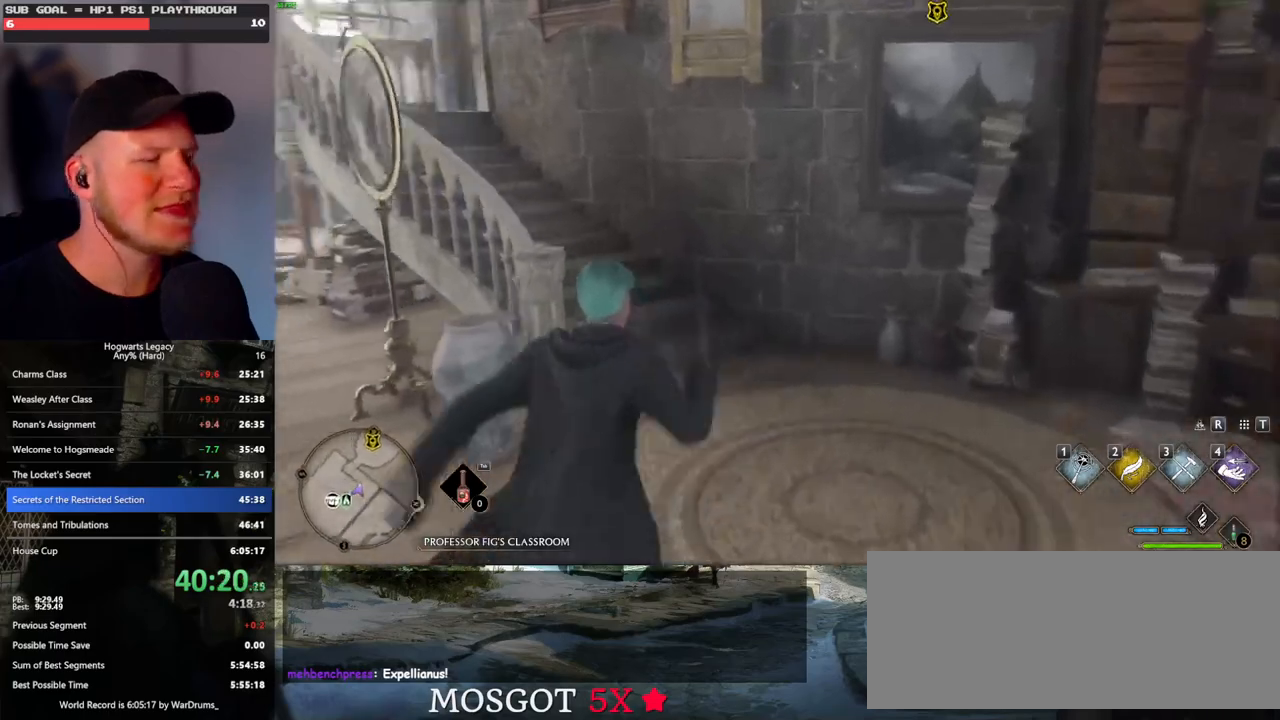
{"keys": ["w"], "mouse": [], "events": []}
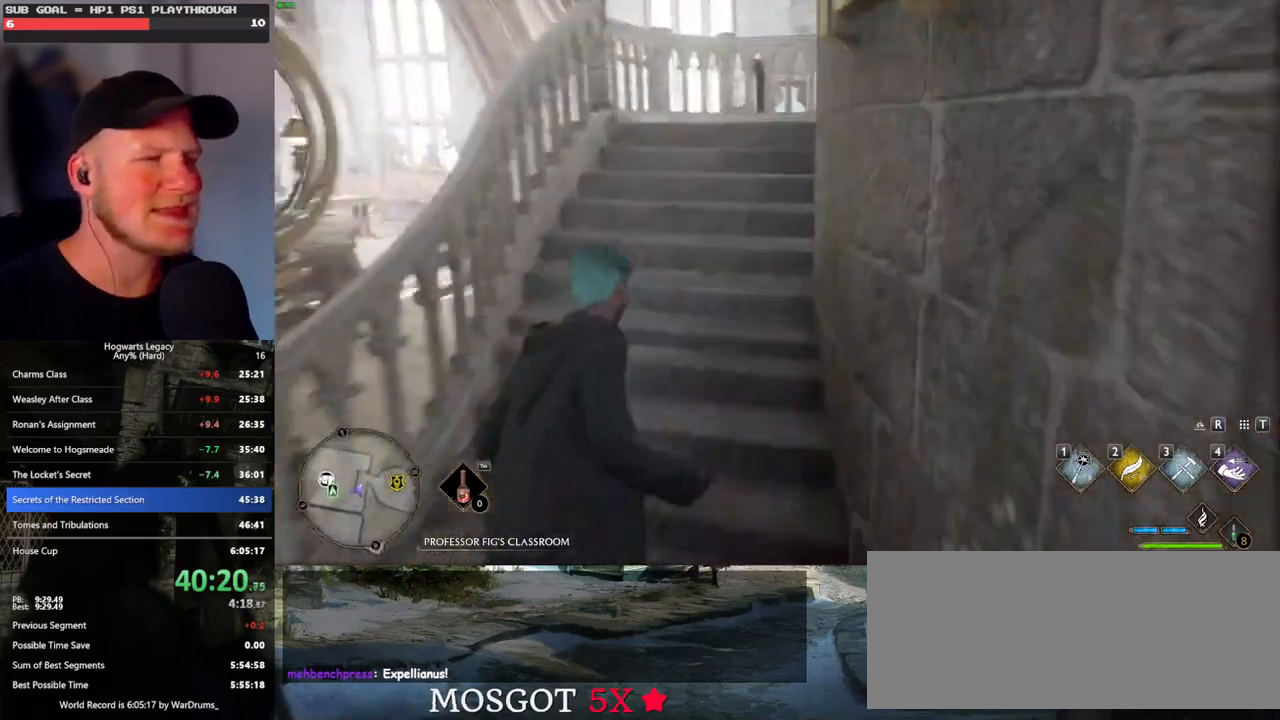
{"keys": ["w"], "mouse": [], "events": []}
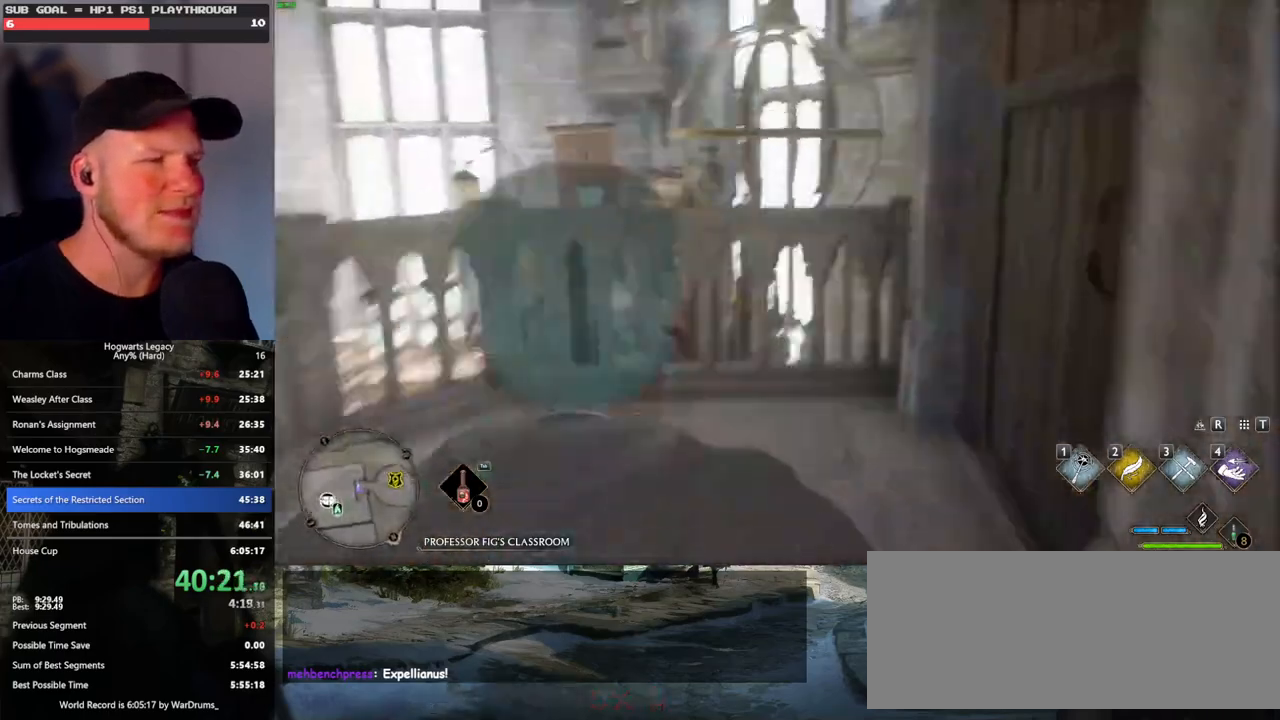
{"keys": ["w"], "mouse": [], "events": [[67, "d", "down"], [67, "space", "down"], [183, "space", "up"], [467, "d", "up"]]}
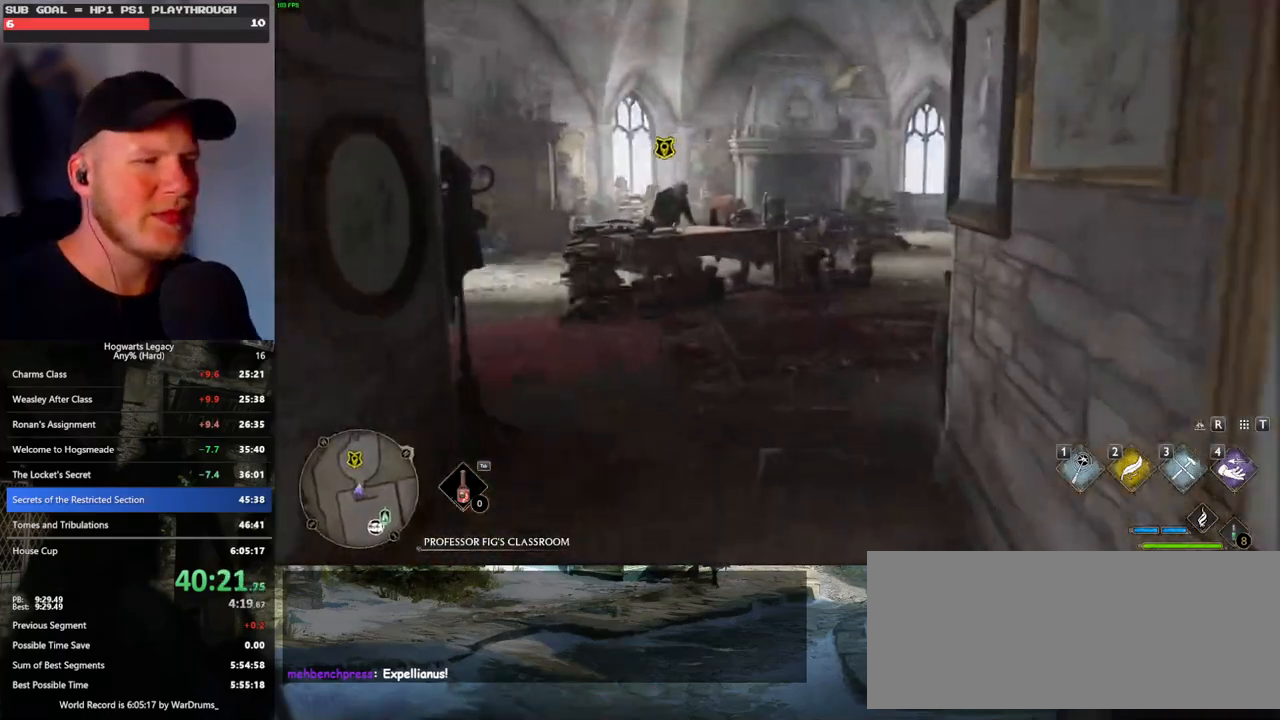
{"keys": ["w"], "mouse": [], "events": []}
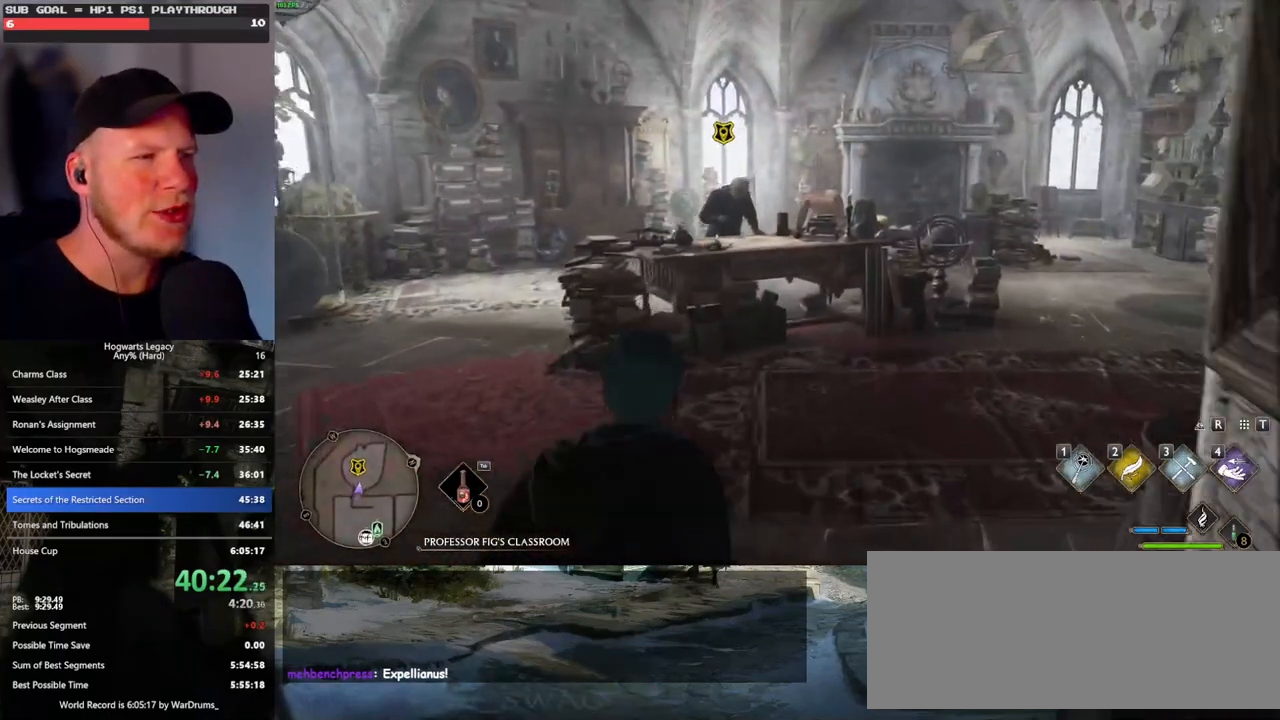
{"keys": ["w"], "mouse": [], "events": [[383, "f", "down"], [483, "f", "up"]]}
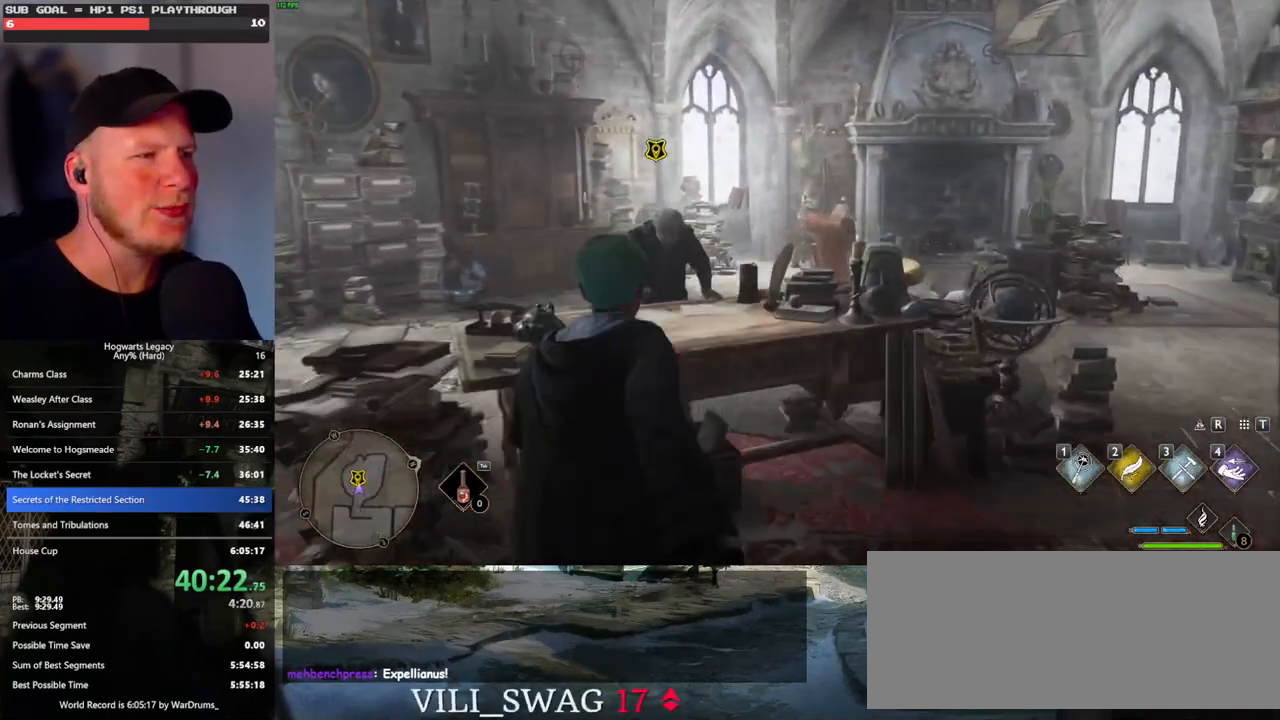
{"keys": [], "mouse": [], "events": [[67, "f", "down"], [150, "f", "up"], [150, "w", "up"], [217, "f", "down"], [300, "f", "up"], [383, "f", "down"], [467, "f", "up"]]}
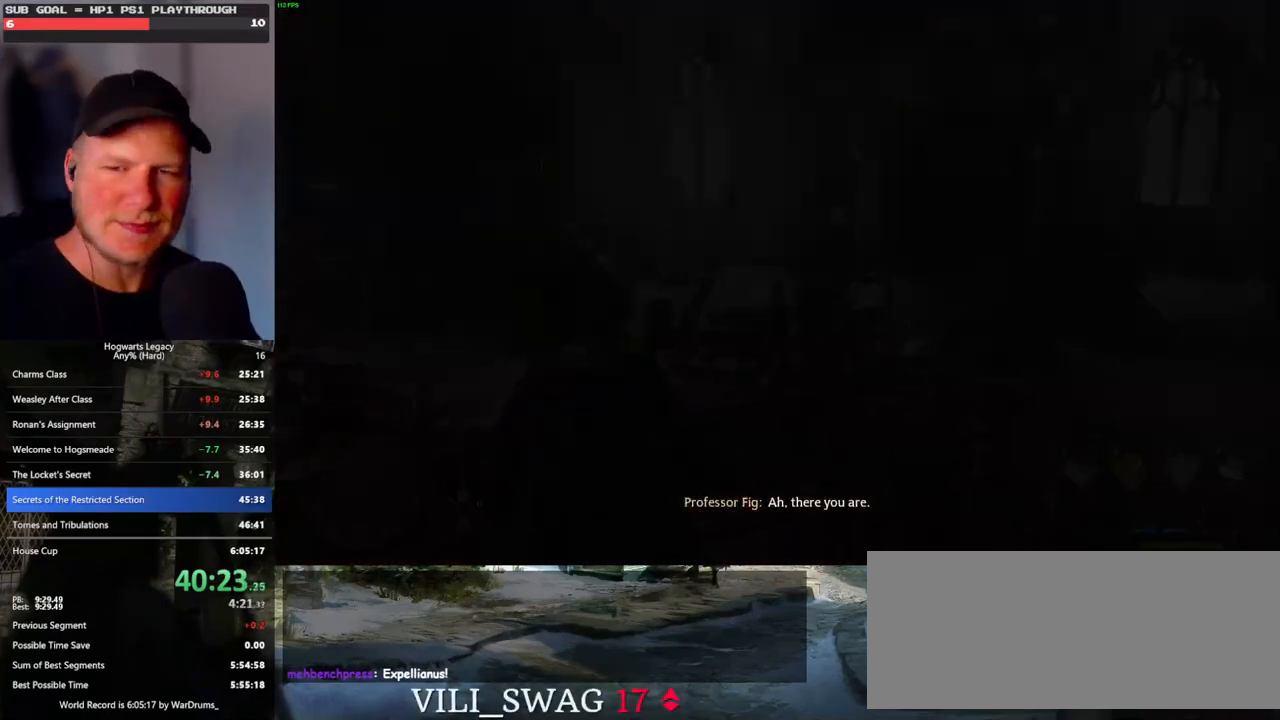
{"keys": ["space"], "mouse": ["wheel"], "events": [[500, "mouse_wheel", "down"], [500, "space", "down"]]}
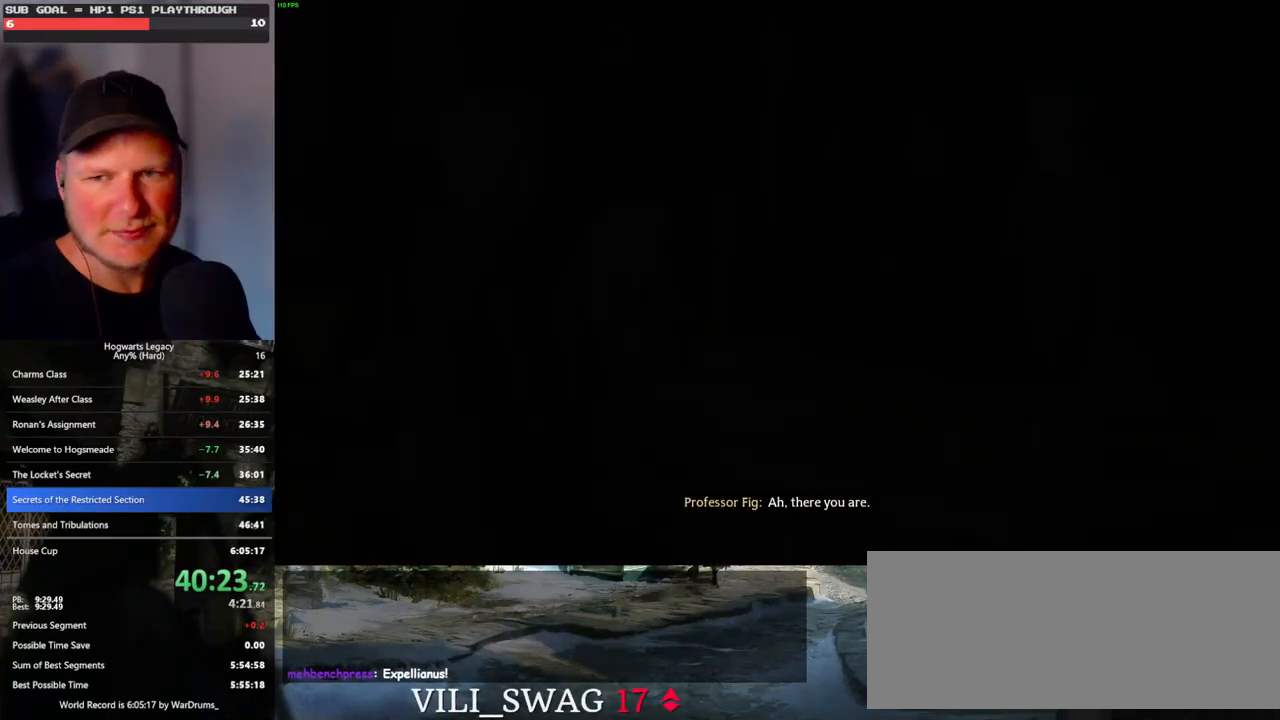
{"keys": ["q", "space"], "mouse": [], "events": [[17, "mouse_wheel", "up"], [17, "q", "down"], [33, "mouse_wheel", "down"], [50, "mouse_wheel", "up"], [67, "mouse_wheel", "down"], [67, "q", "up"], [83, "mouse_wheel", "up"], [83, "space", "up"], [133, "mouse_wheel", "down"], [200, "mouse_wheel", "up"], [200, "space", "down"], [250, "space", "up"], [333, "space", "down"], [350, "q", "down"], [383, "q", "up"], [383, "space", "up"], [500, "q", "down"], [500, "space", "down"]]}
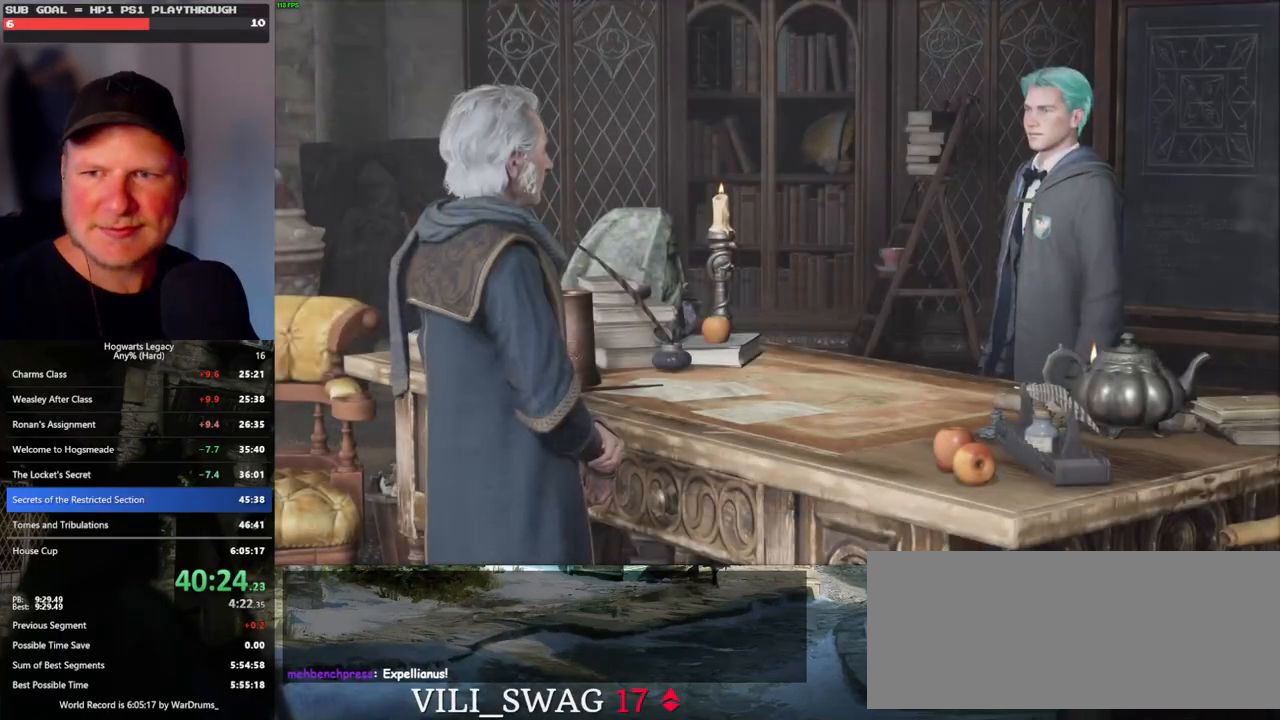
{"keys": ["q", "space"], "mouse": ["wheel"], "events": [[67, "q", "up"], [67, "space", "up"], [150, "q", "down"], [167, "space", "down"], [233, "q", "up"], [233, "space", "up"], [333, "q", "down"], [350, "space", "down"], [400, "q", "up"], [400, "space", "up"], [433, "mouse_wheel", "down"], [450, "mouse_wheel", "up"], [467, "mouse_wheel", "down"], [483, "mouse_wheel", "up"], [500, "mouse_wheel", "down"], [500, "q", "down"], [500, "space", "down"]]}
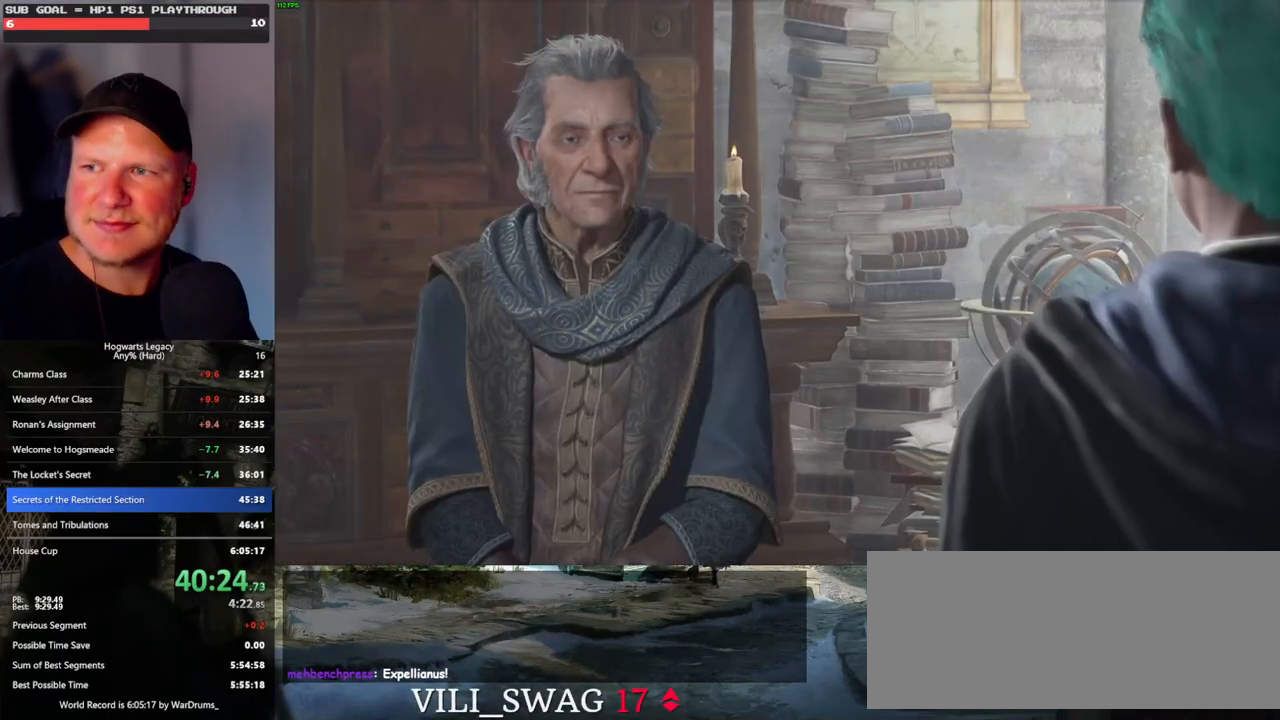
{"keys": ["q", "space"], "mouse": ["wheel"], "events": [[17, "mouse_wheel", "up"], [33, "mouse_wheel", "down"], [50, "mouse_wheel", "up"], [50, "q", "up"], [50, "space", "up"], [83, "mouse_wheel", "down"], [100, "mouse_wheel", "up"], [150, "q", "down"], [167, "space", "down"], [200, "space", "up"], [217, "q", "up"], [300, "q", "down"], [333, "space", "down"], [383, "q", "up"], [383, "space", "up"], [400, "mouse_wheel", "down"], [483, "mouse_wheel", "up"], [483, "q", "down"], [483, "space", "down"], [500, "mouse_wheel", "down"]]}